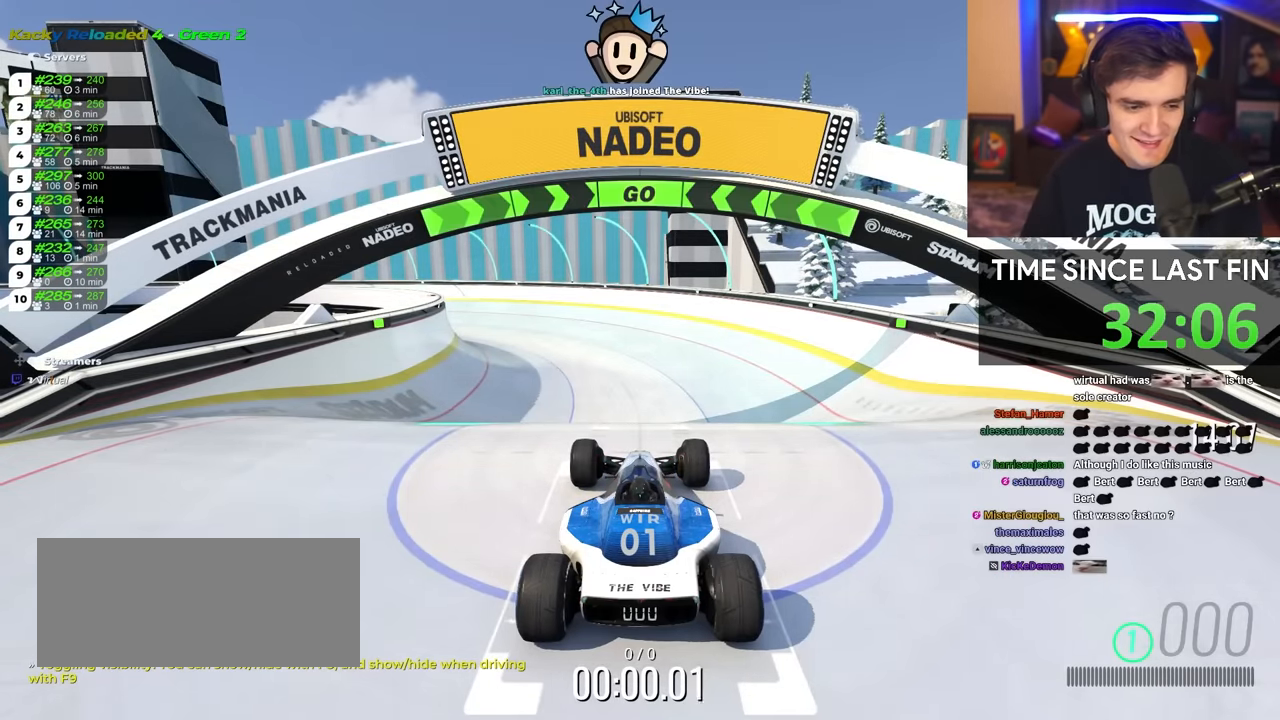
Gameplay with keyboard; each line is a JSON object with the keys held at the frame after it. "events" lists presses ("down") and releases ("up") of "brake", "down", "left", "right" and "up" between this image and that frame as [ms after this image, input, new state], when the widget could be followed in between. No other keys are recorded. Mouse input is not recorded. Key names are as the overlay labels them; some are game actions (e.g. jump) rather than physical keys.
{"keys": ["up"], "events": []}
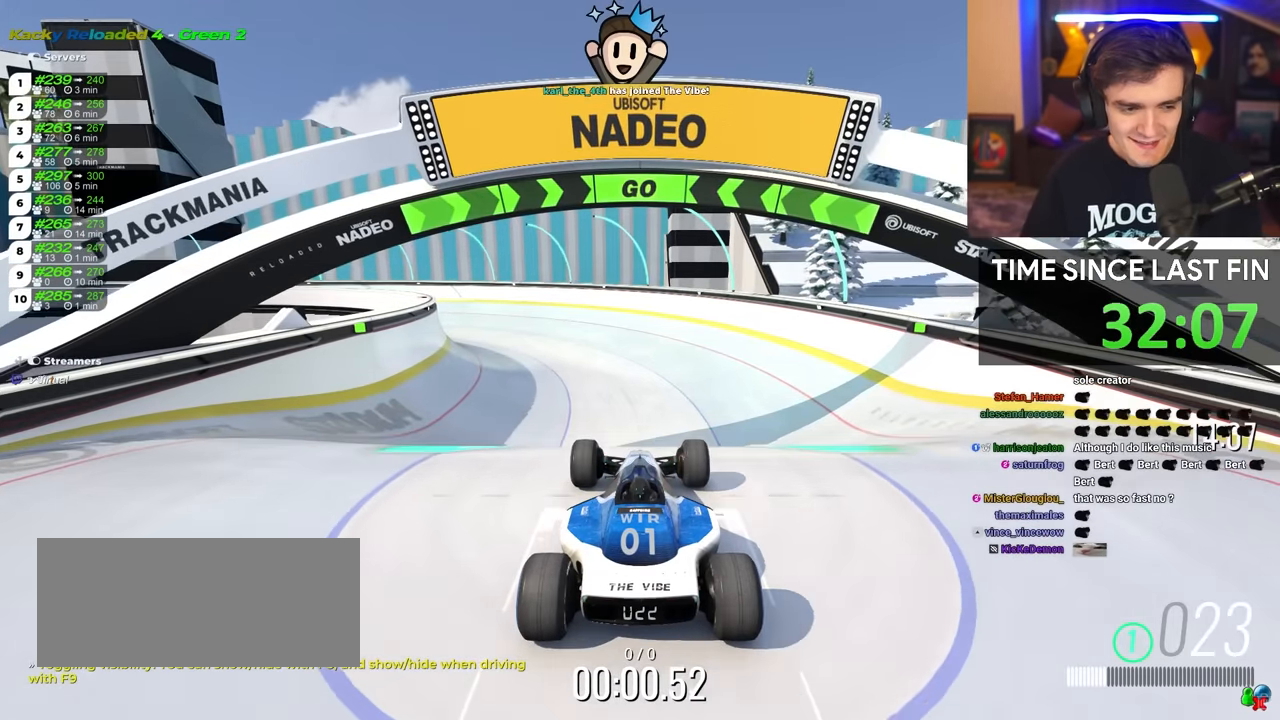
{"keys": ["up"], "events": []}
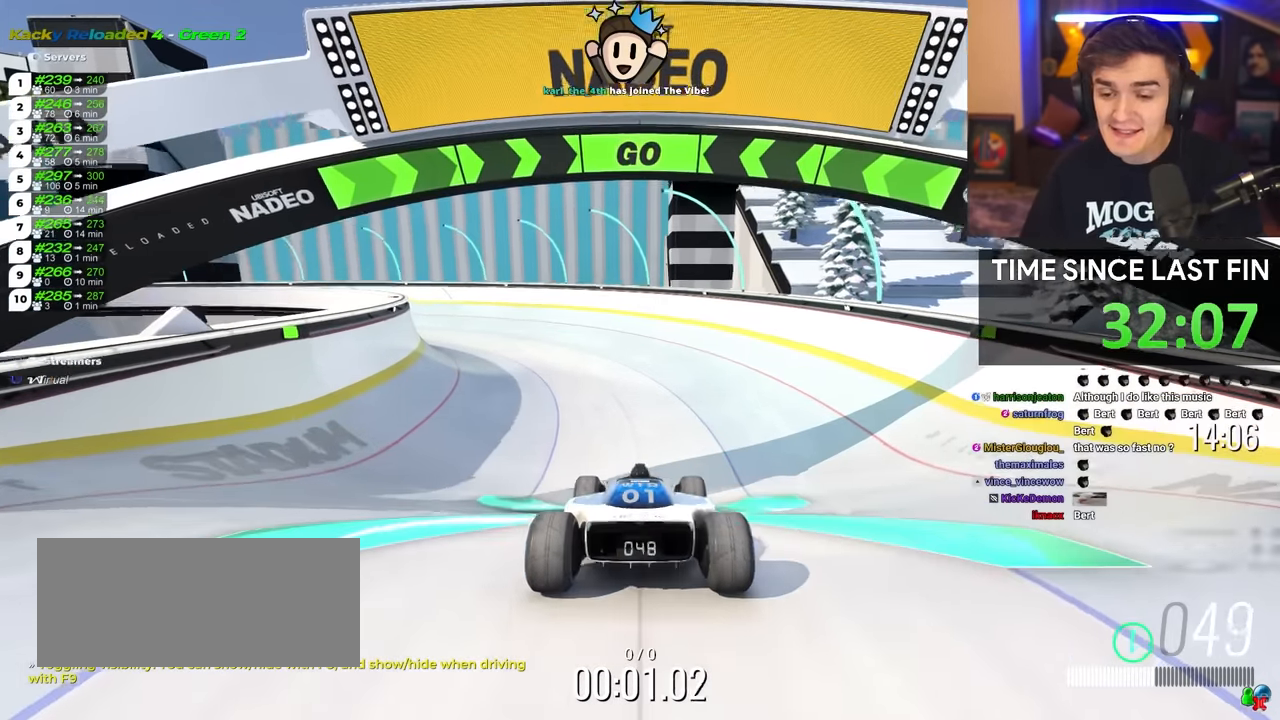
{"keys": ["left", "up"], "events": [[384, "left", "down"]]}
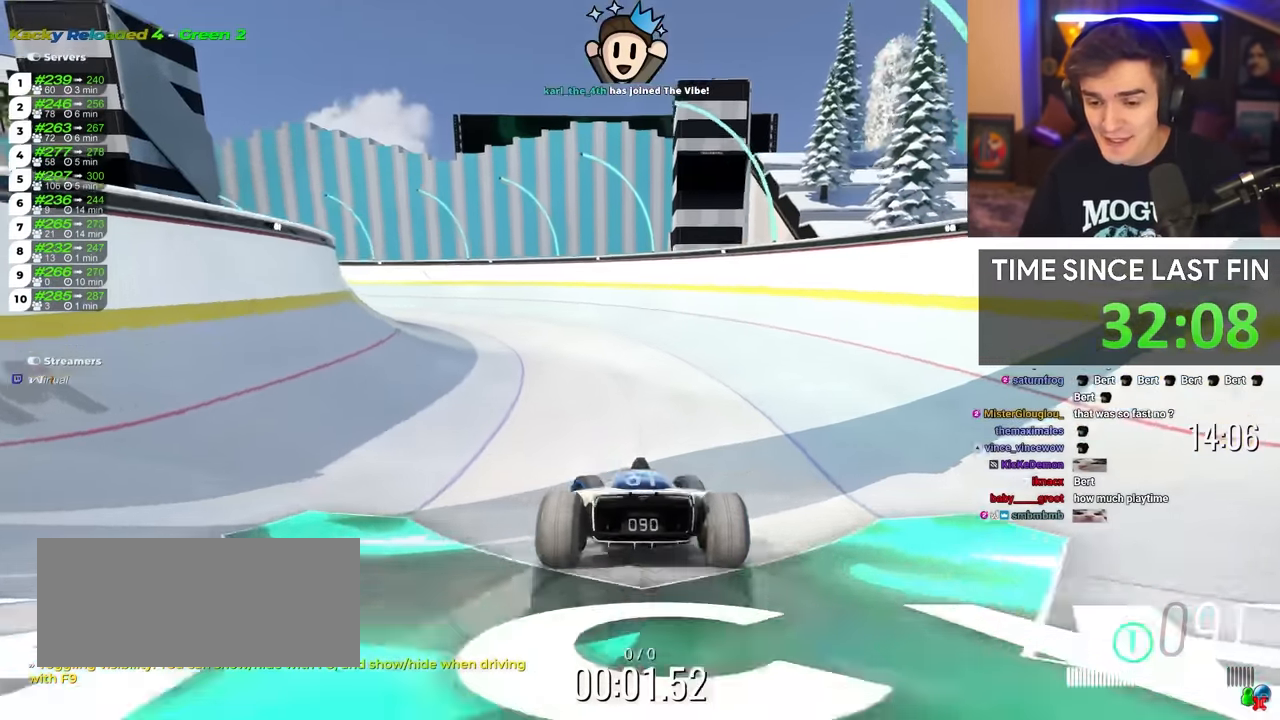
{"keys": ["up"], "events": [[484, "left", "up"]]}
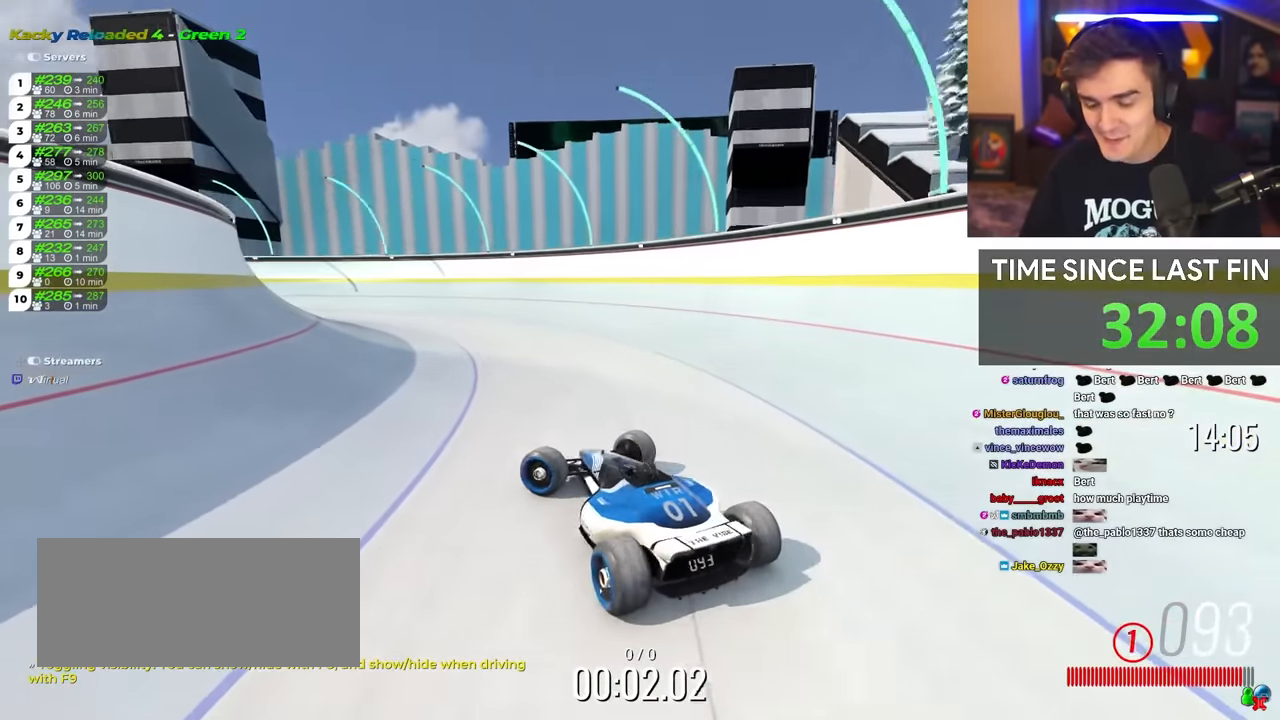
{"keys": ["right", "up"], "events": [[134, "right", "down"]]}
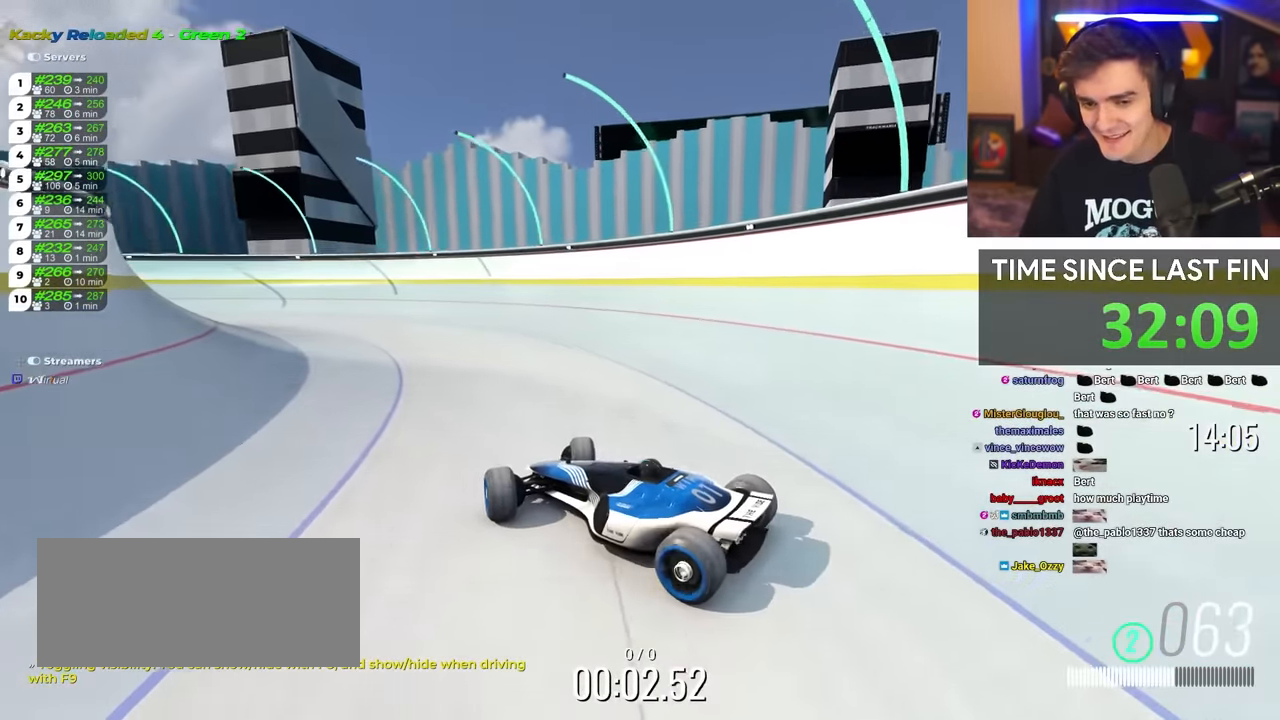
{"keys": ["right", "up"], "events": [[50, "brake", "down"], [184, "brake", "up"], [384, "brake", "down"], [434, "brake", "up"]]}
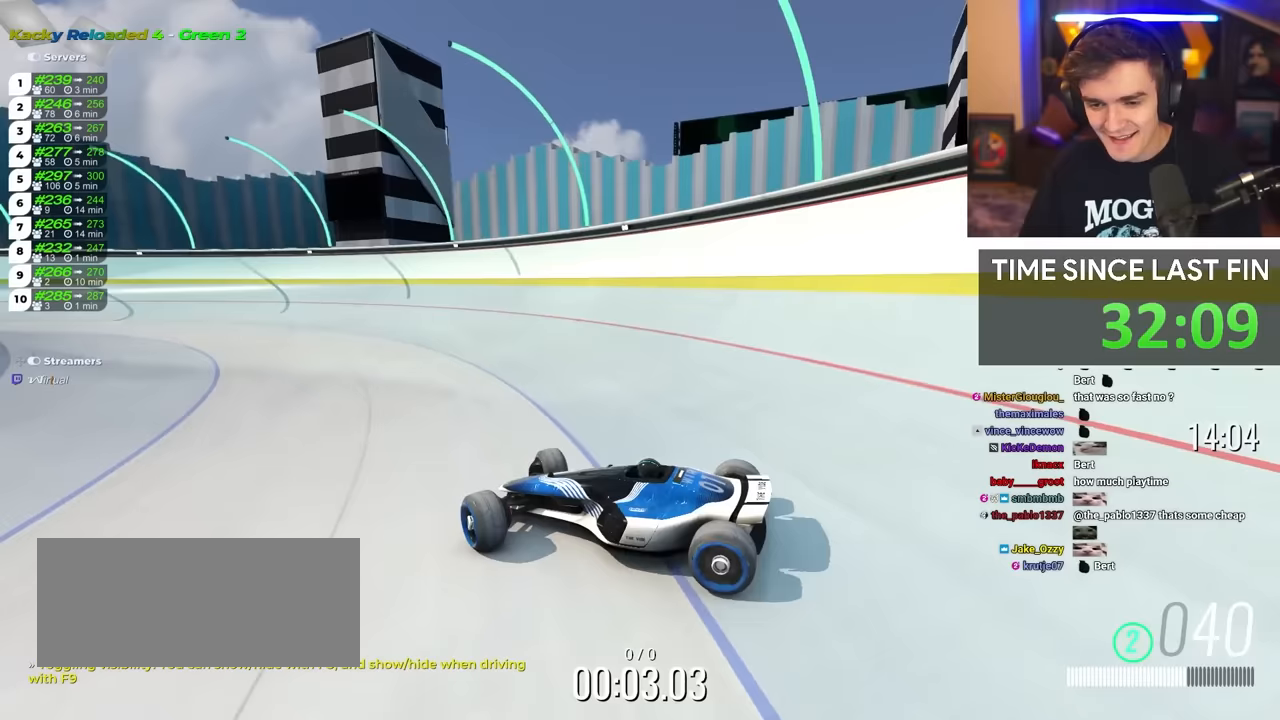
{"keys": ["right", "up"], "events": []}
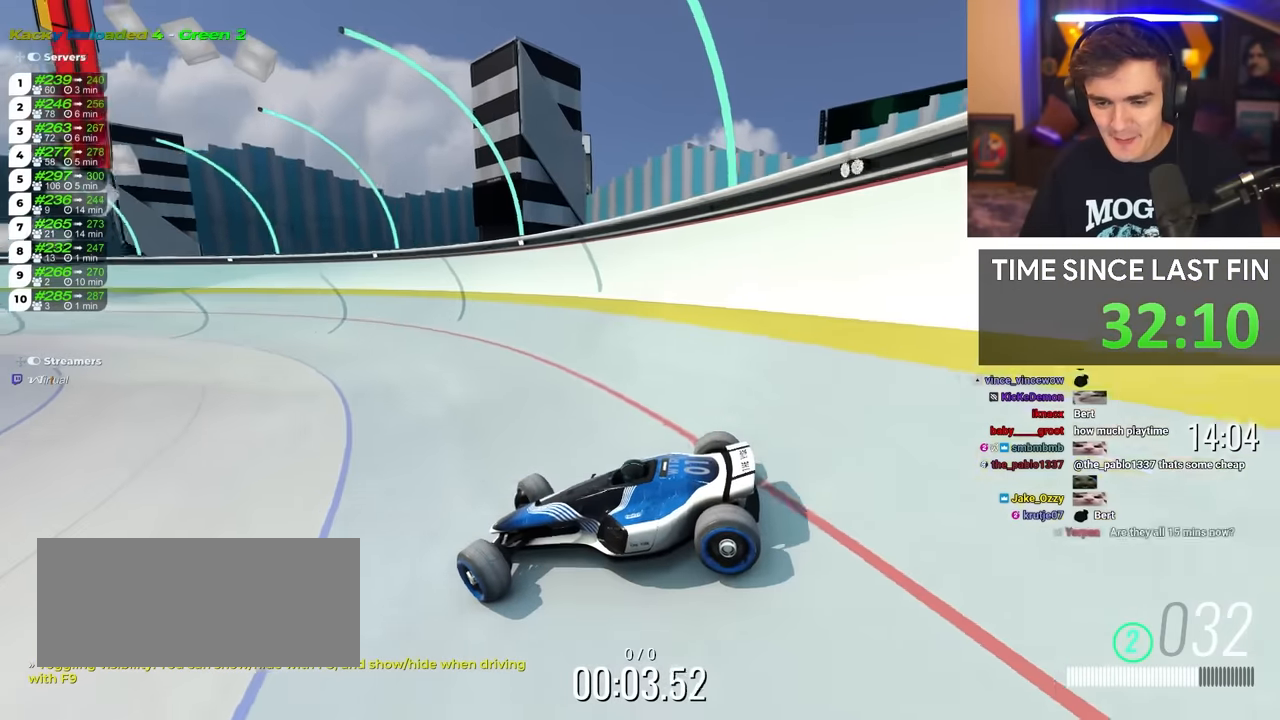
{"keys": ["right", "up"], "events": []}
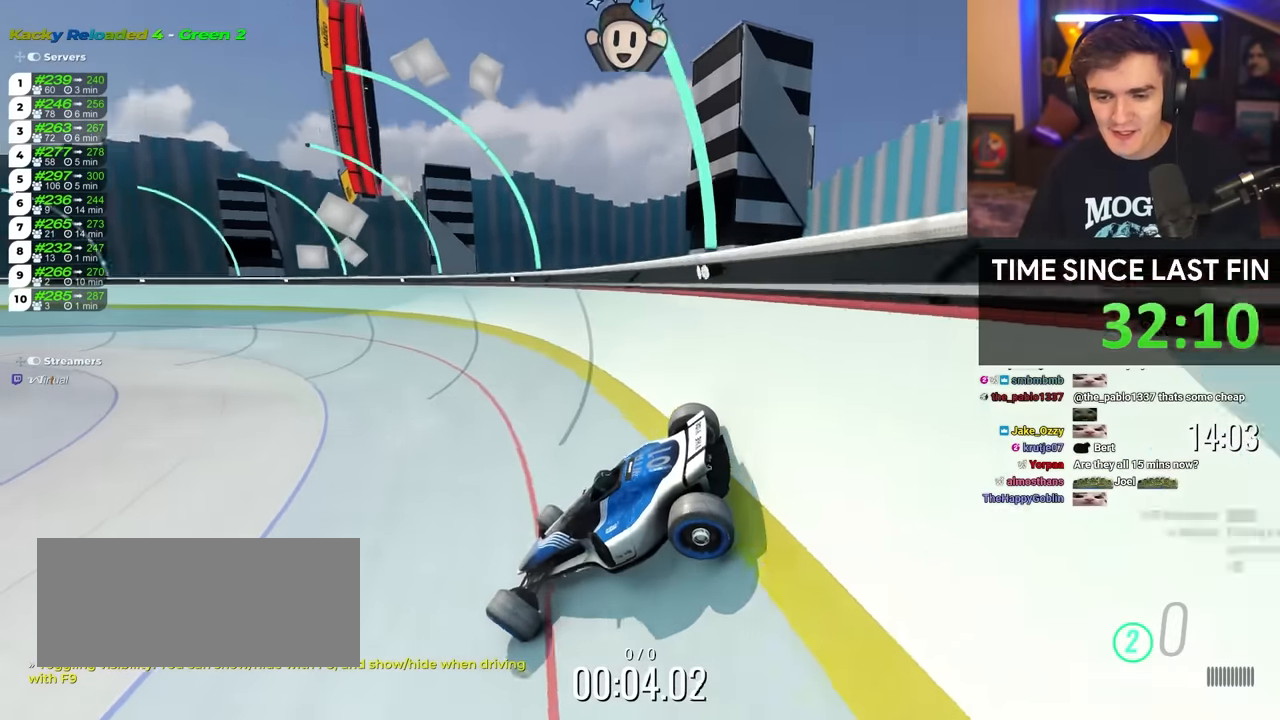
{"keys": ["right", "up"], "events": []}
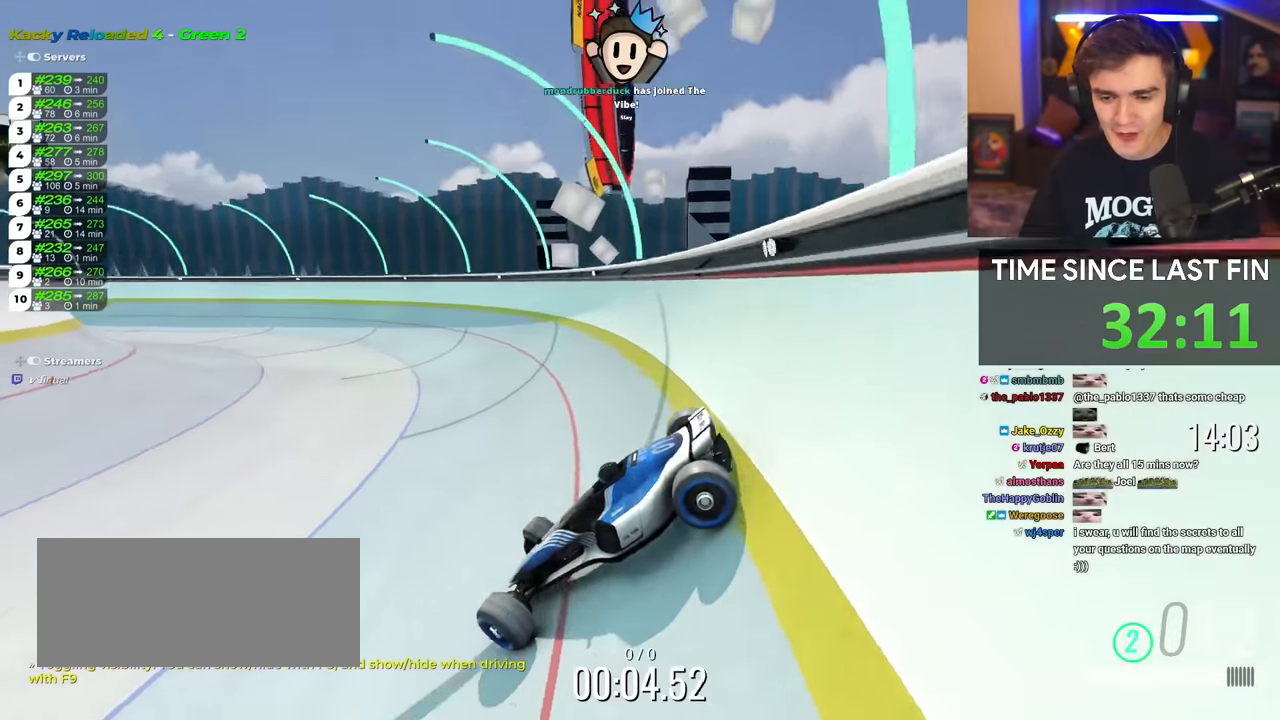
{"keys": ["right", "up"], "events": []}
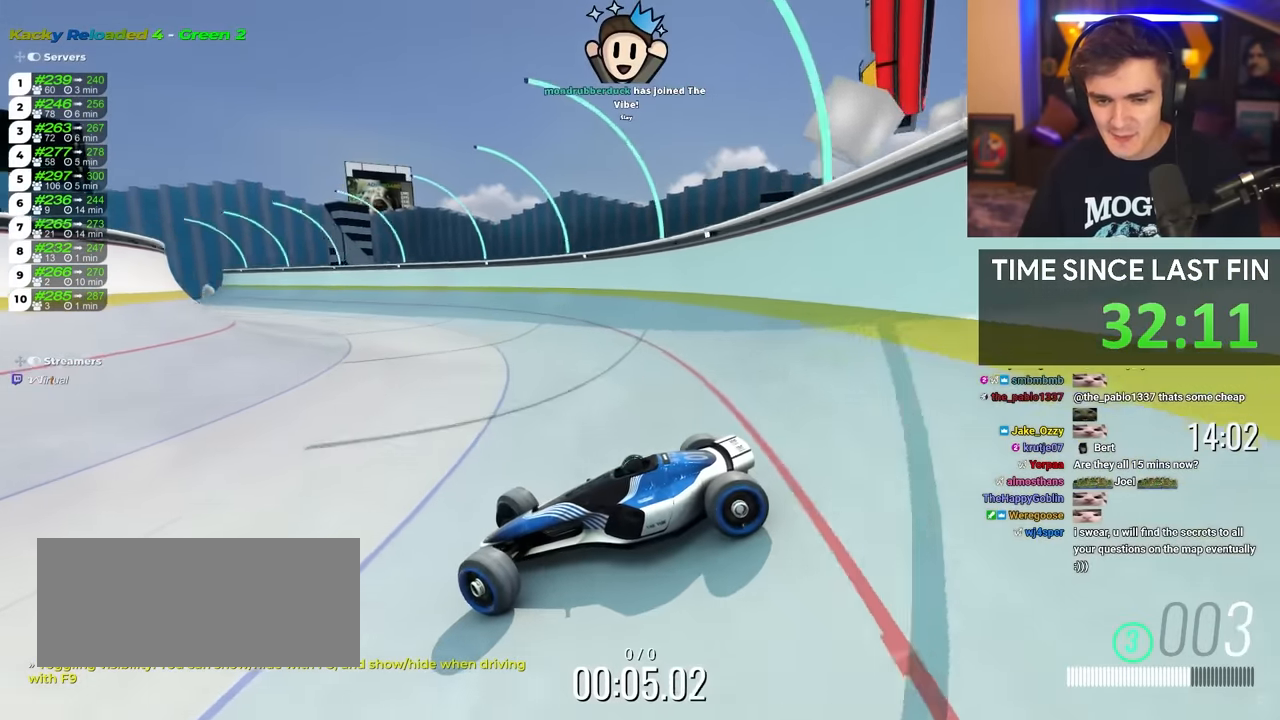
{"keys": ["right", "up"], "events": []}
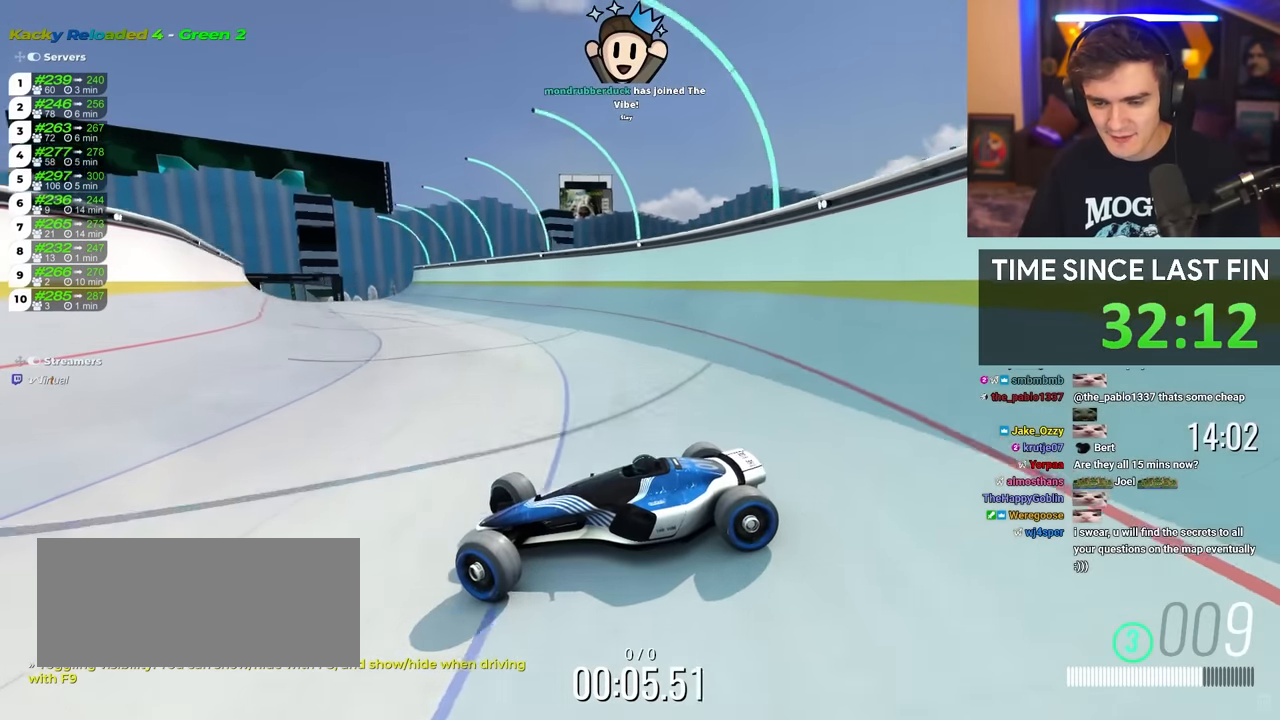
{"keys": ["right", "up"], "events": [[100, "brake", "down"], [150, "brake", "up"]]}
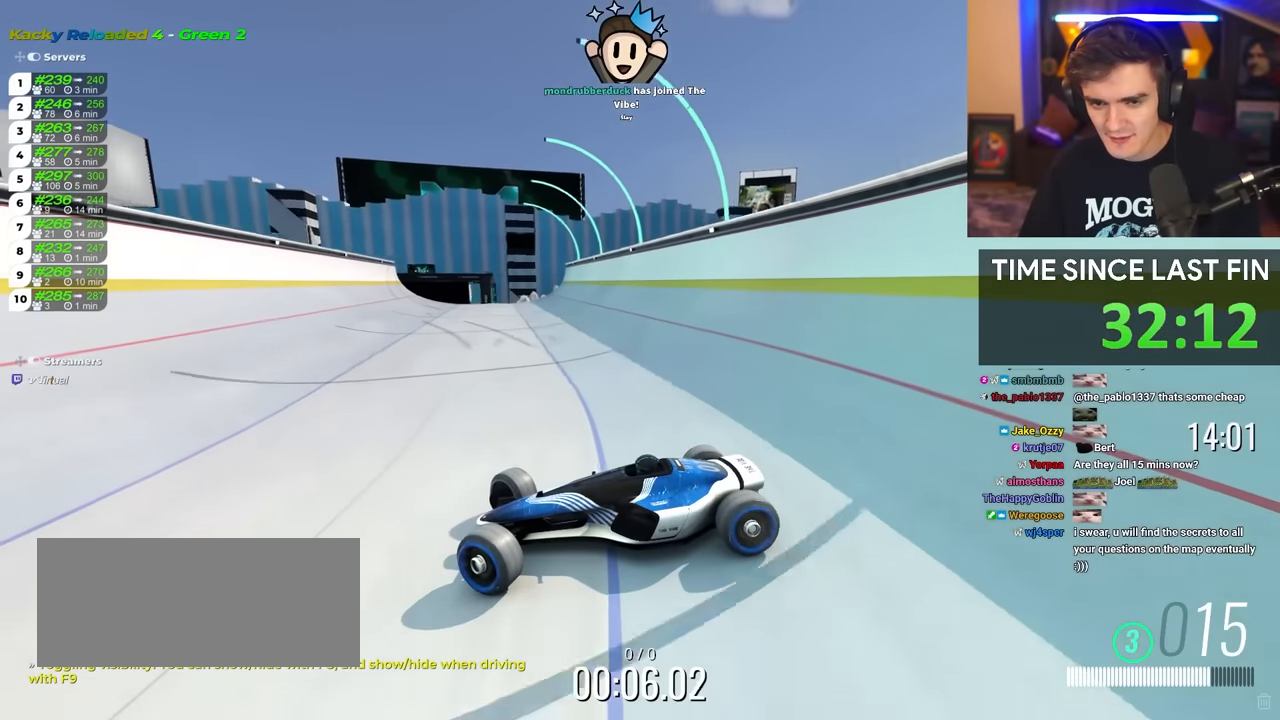
{"keys": ["right", "up"], "events": [[200, "brake", "down"], [300, "brake", "up"]]}
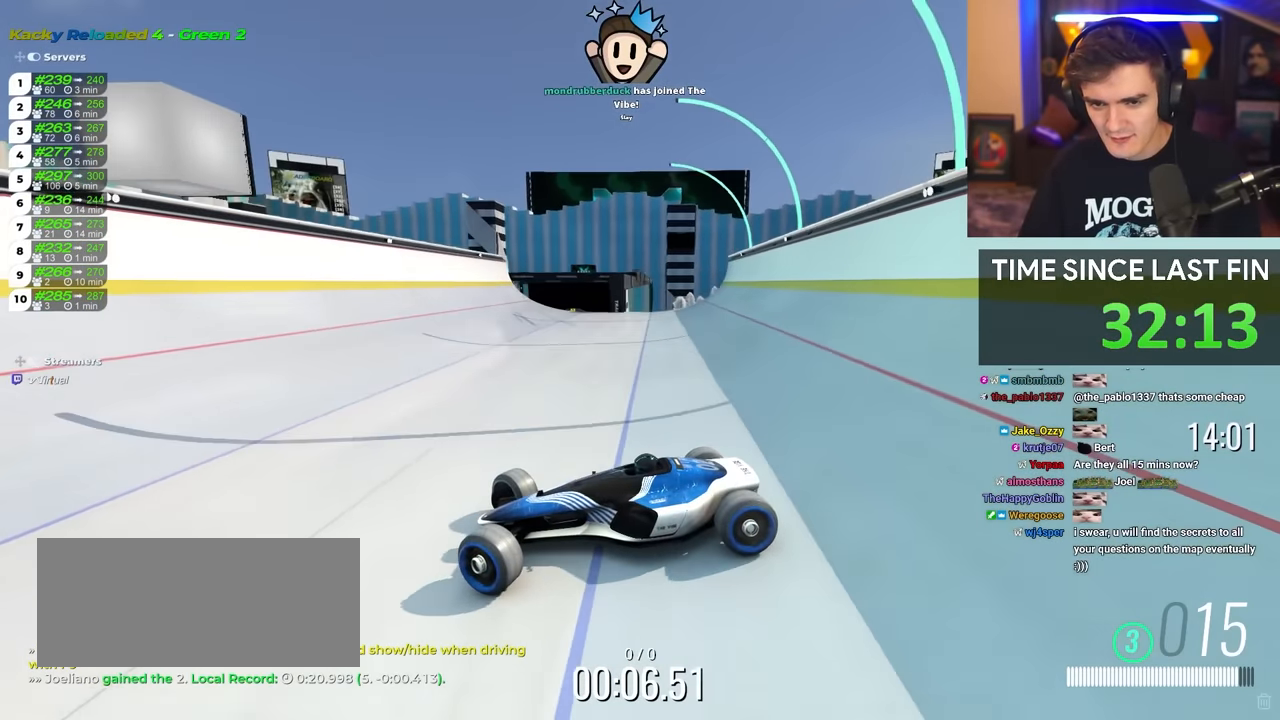
{"keys": ["right", "up"], "events": []}
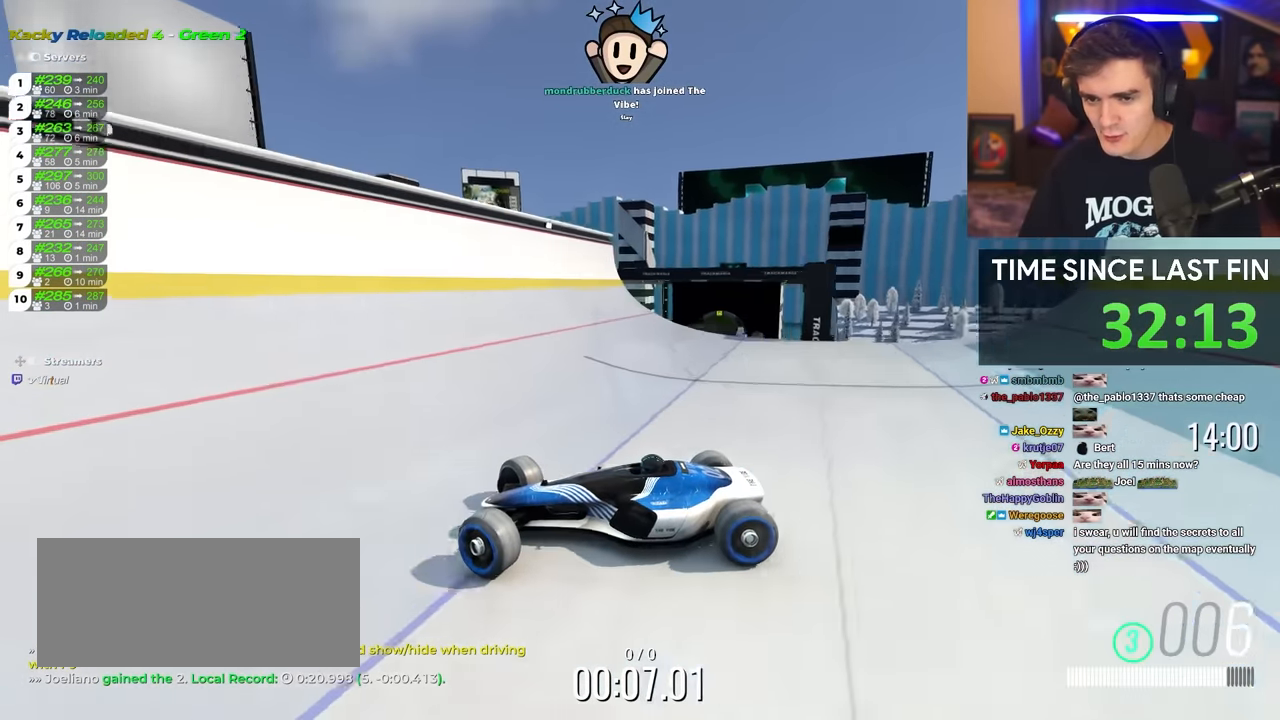
{"keys": ["right", "up"], "events": [[100, "brake", "down"], [183, "brake", "up"]]}
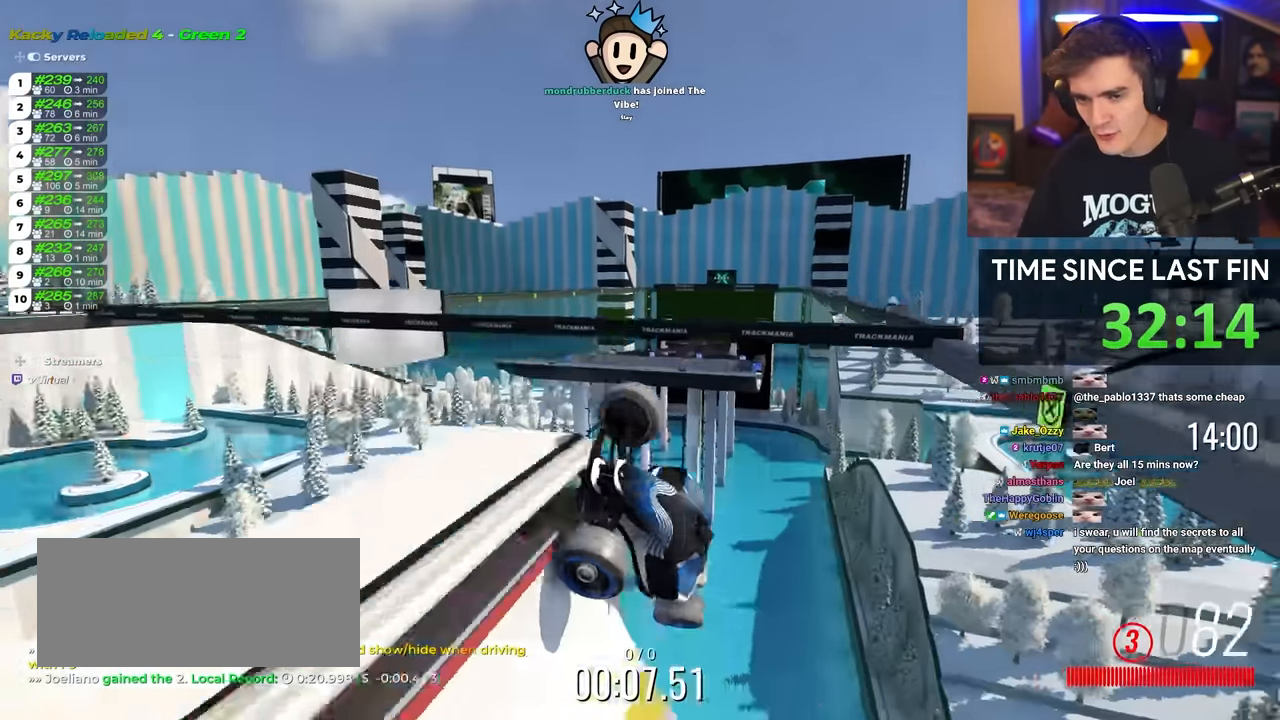
{"keys": ["left", "up"], "events": [[350, "right", "up"], [450, "left", "down"]]}
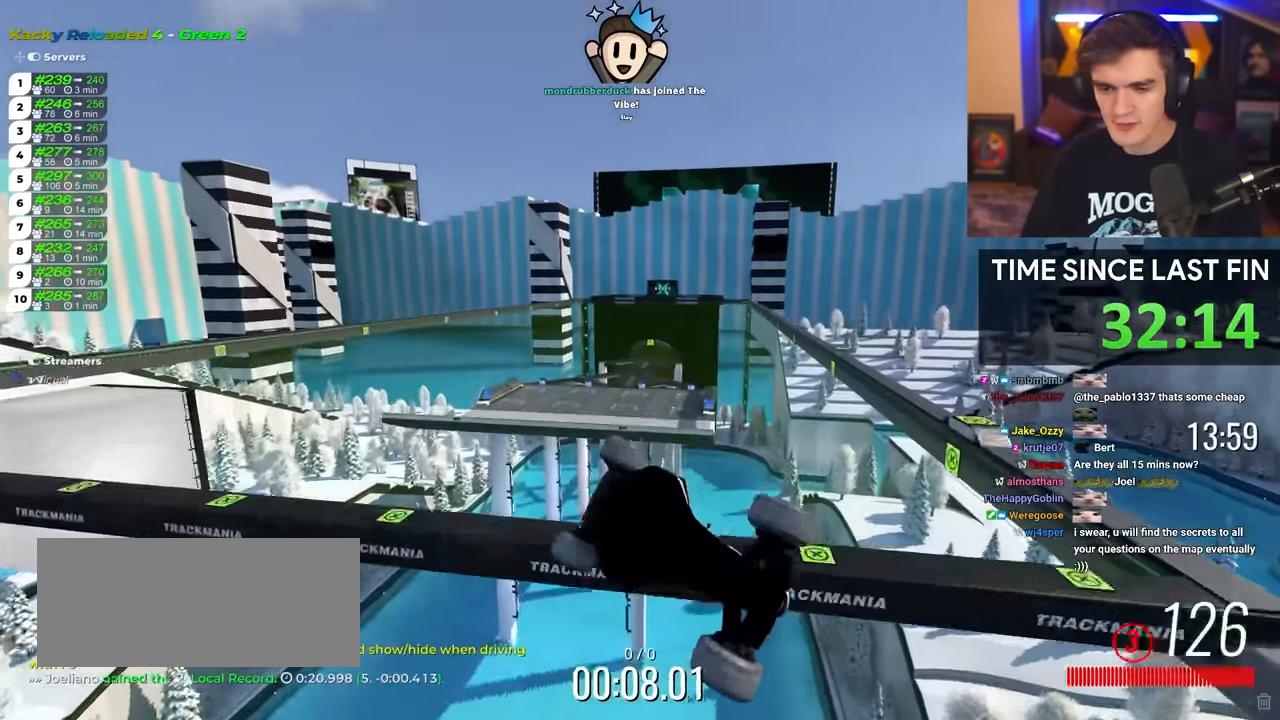
{"keys": ["left", "up"], "events": []}
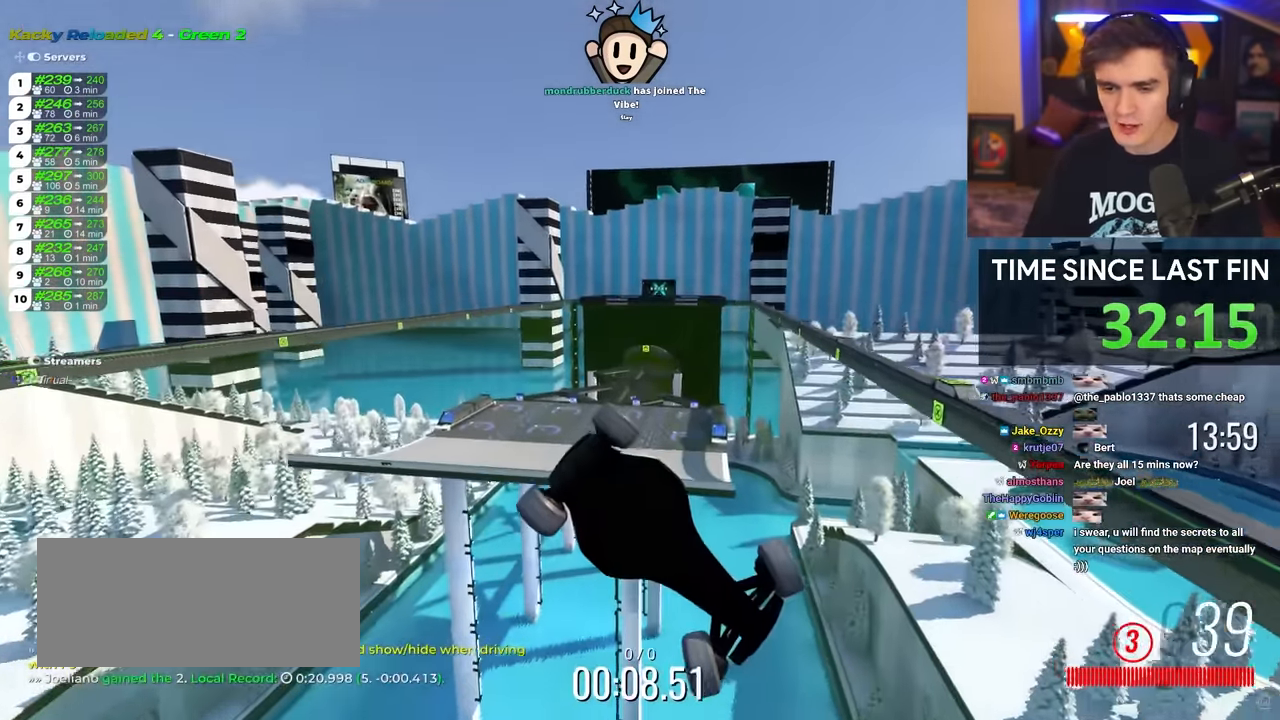
{"keys": ["left", "up"], "events": []}
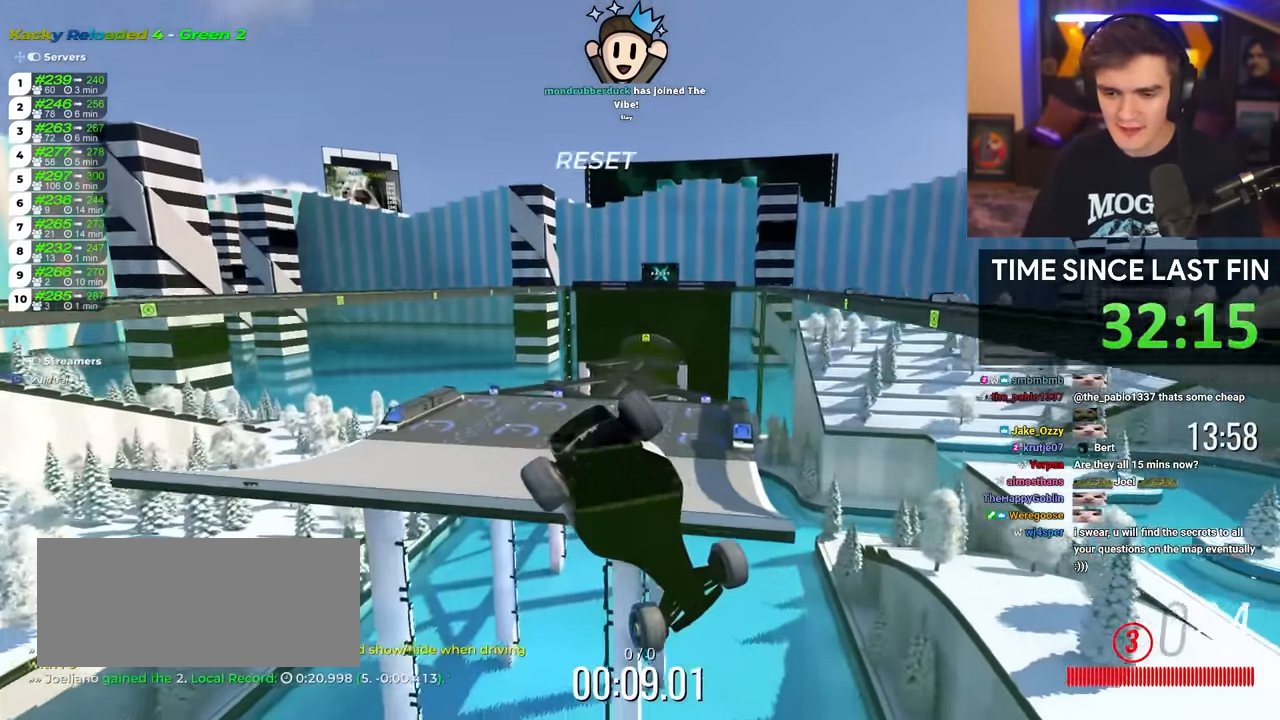
{"keys": ["up"], "events": [[150, "left", "up"]]}
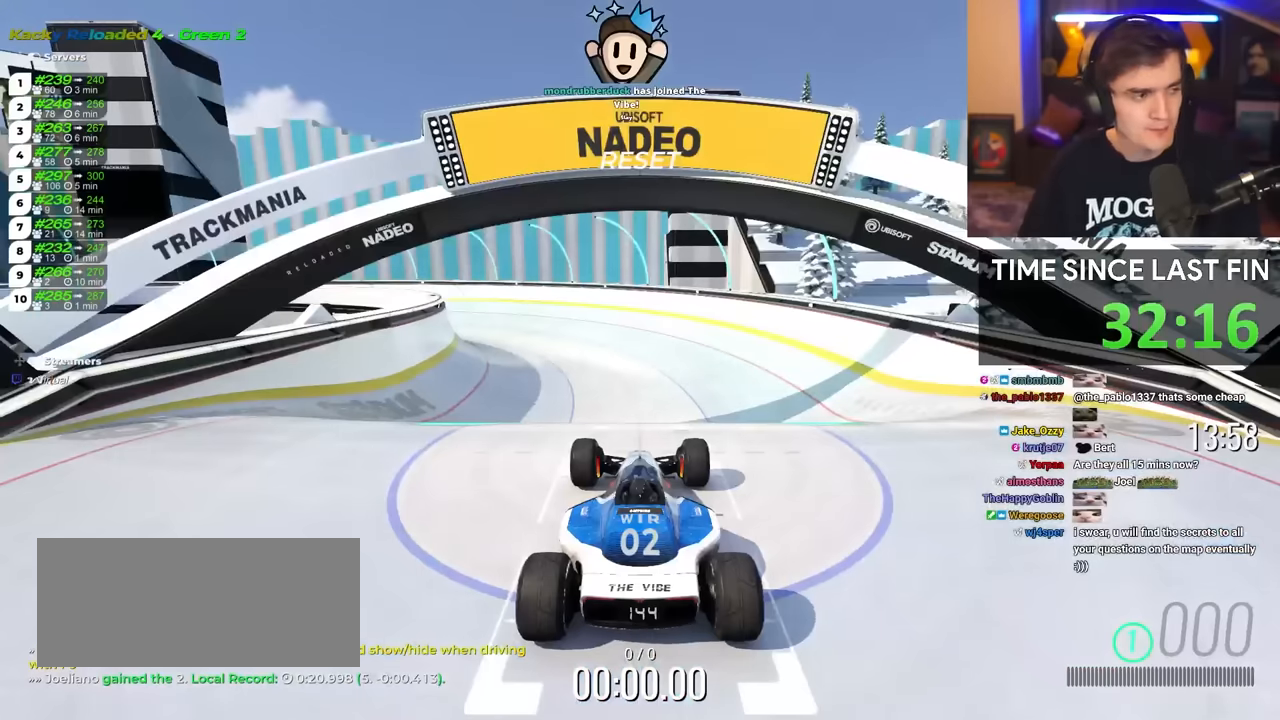
{"keys": ["up"], "events": []}
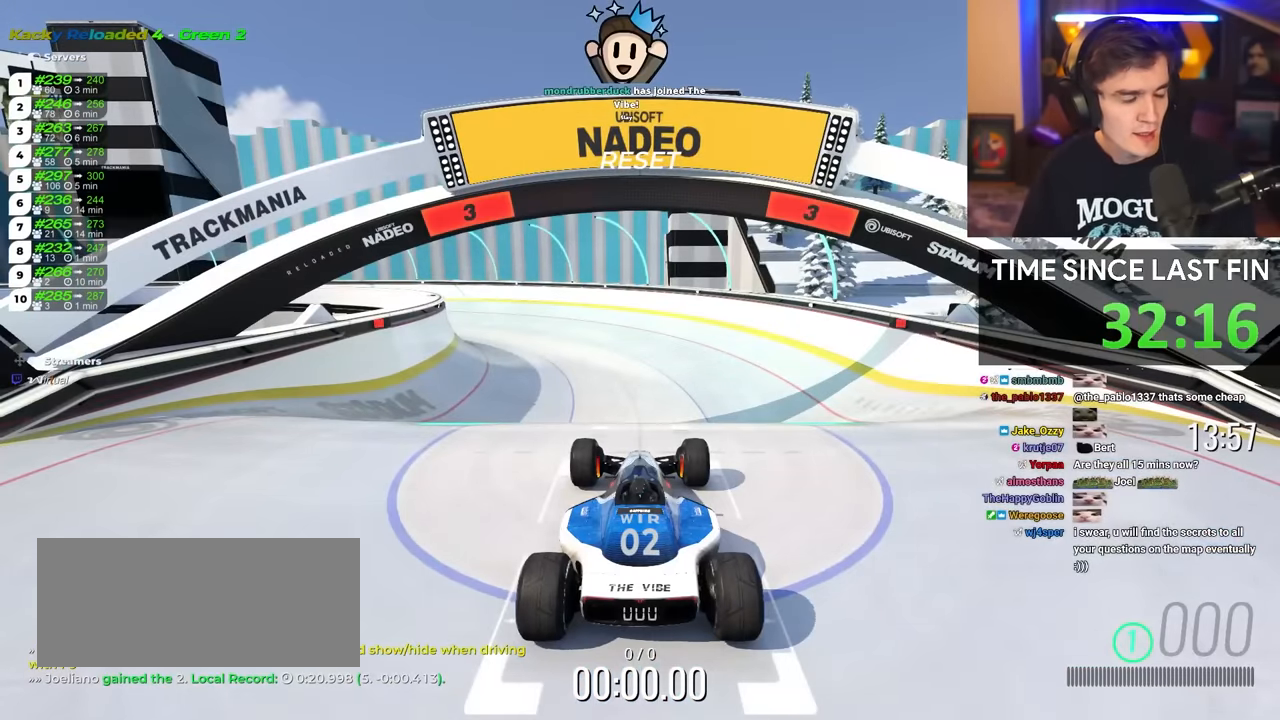
{"keys": ["up"], "events": []}
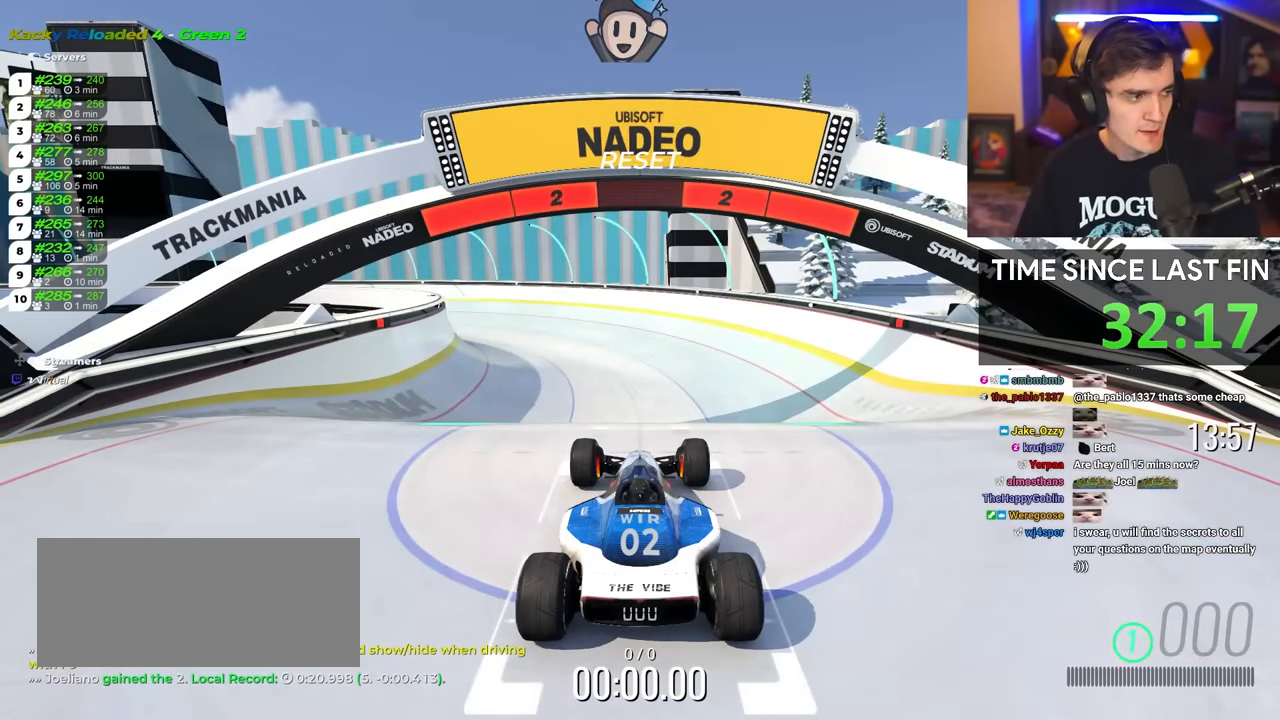
{"keys": ["up"], "events": []}
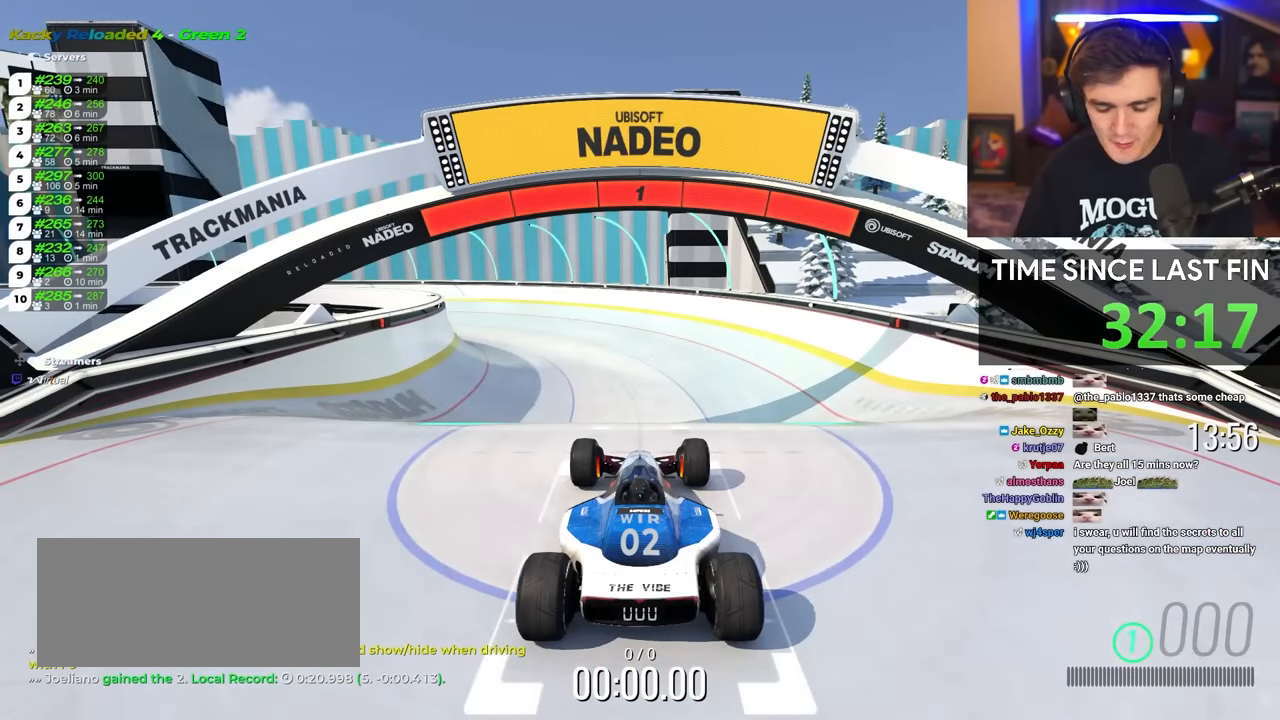
{"keys": ["up"], "events": []}
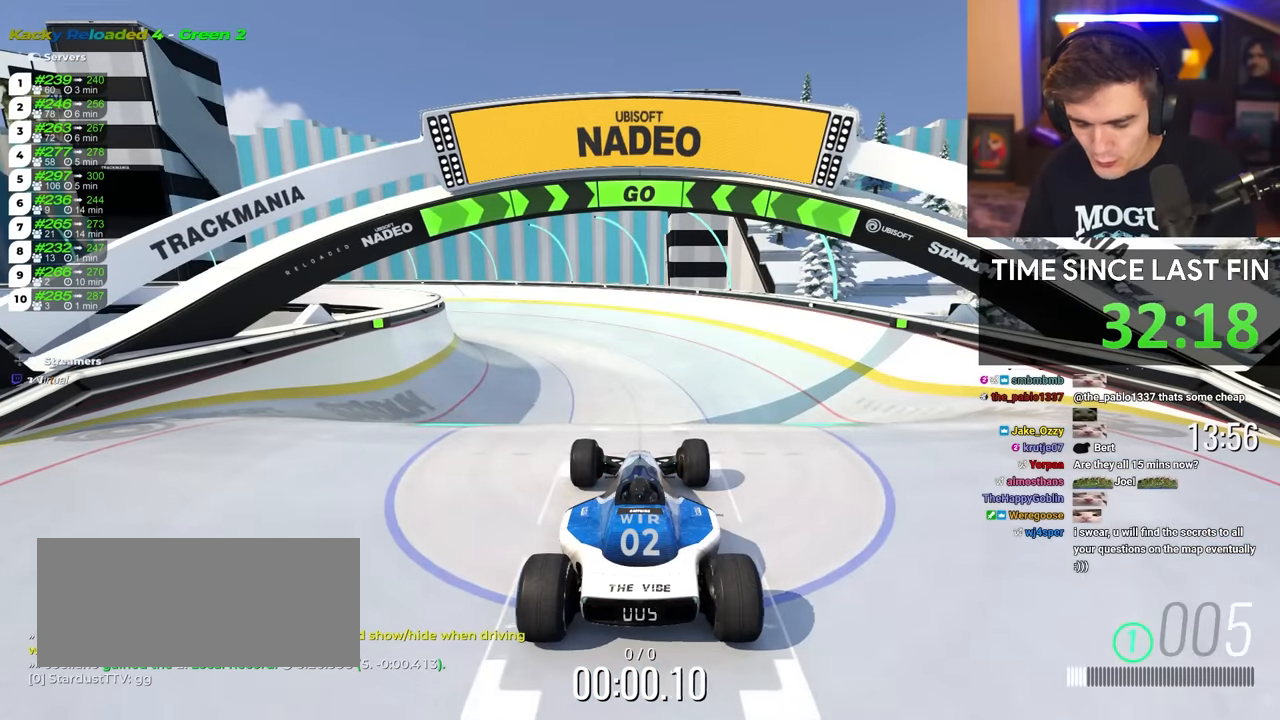
{"keys": ["up"], "events": []}
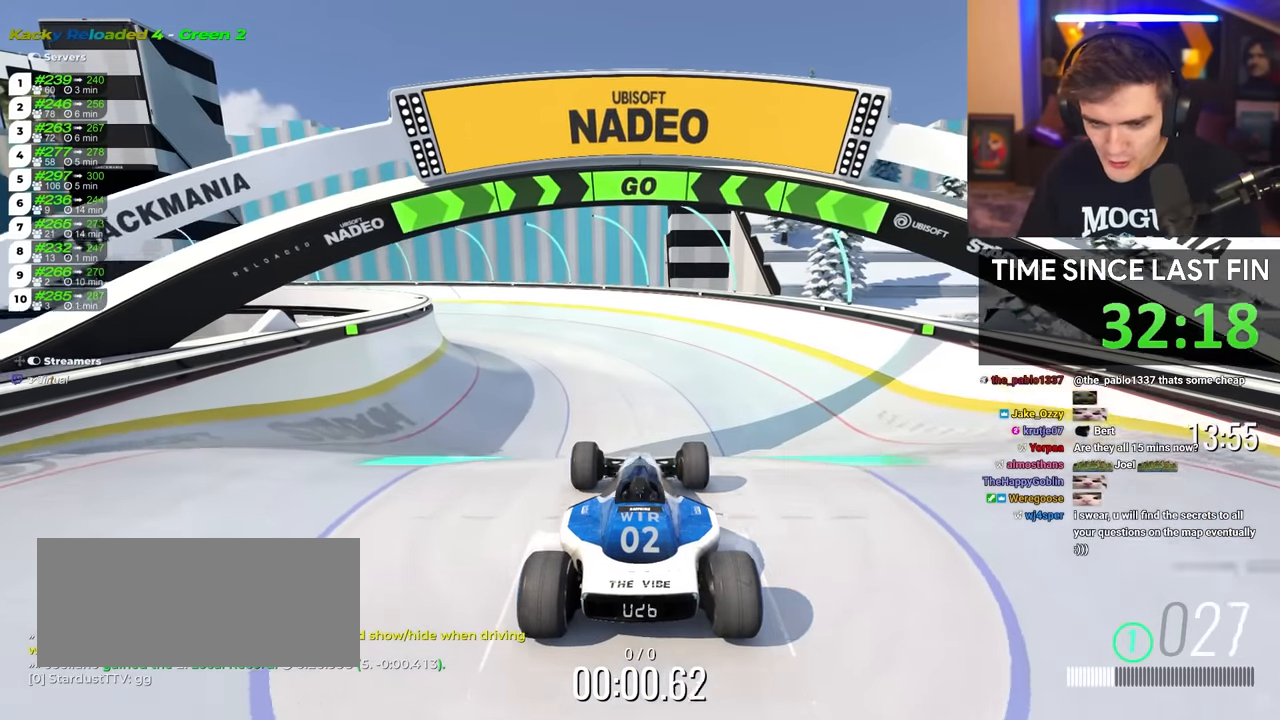
{"keys": ["up"], "events": []}
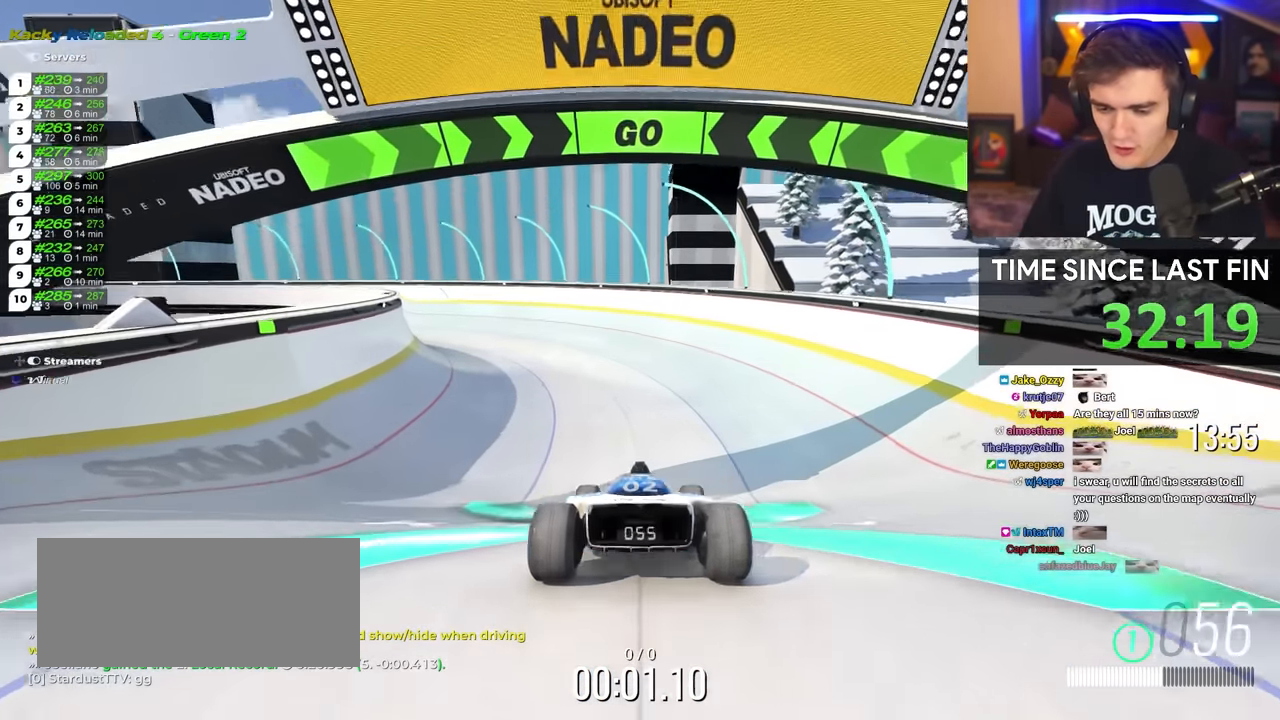
{"keys": ["left", "up"], "events": [[366, "left", "down"]]}
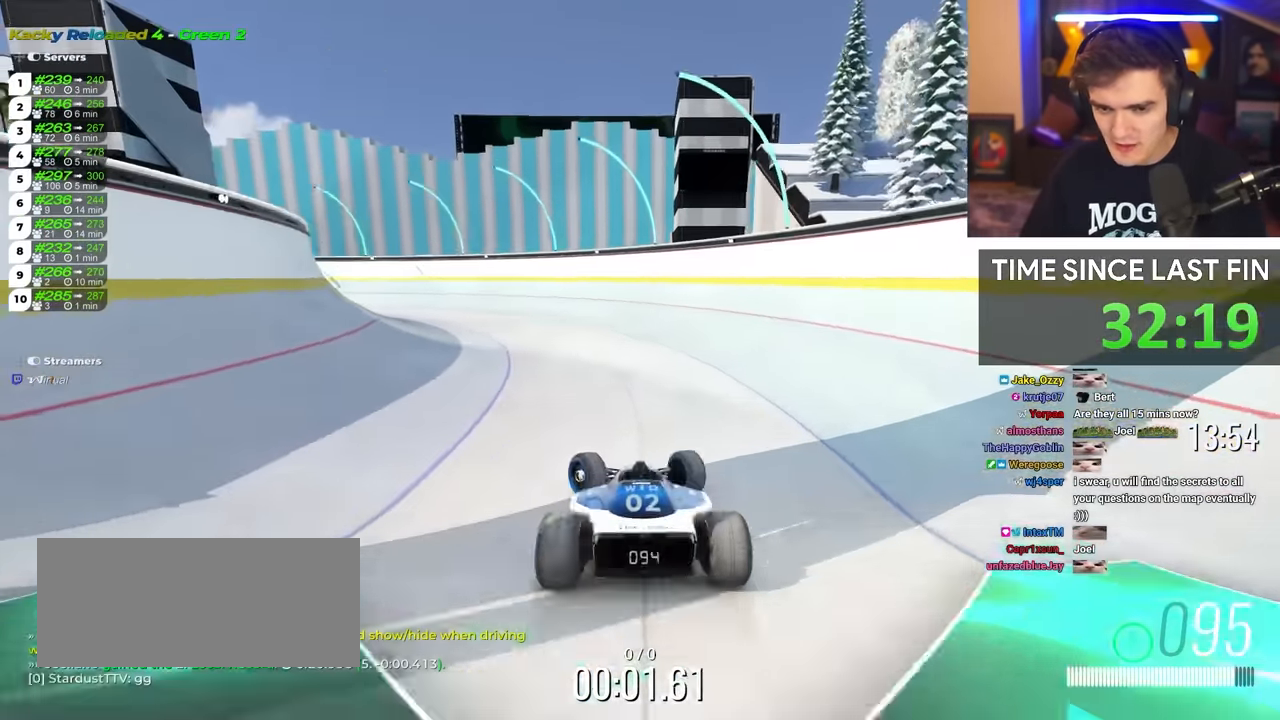
{"keys": ["left", "up"], "events": []}
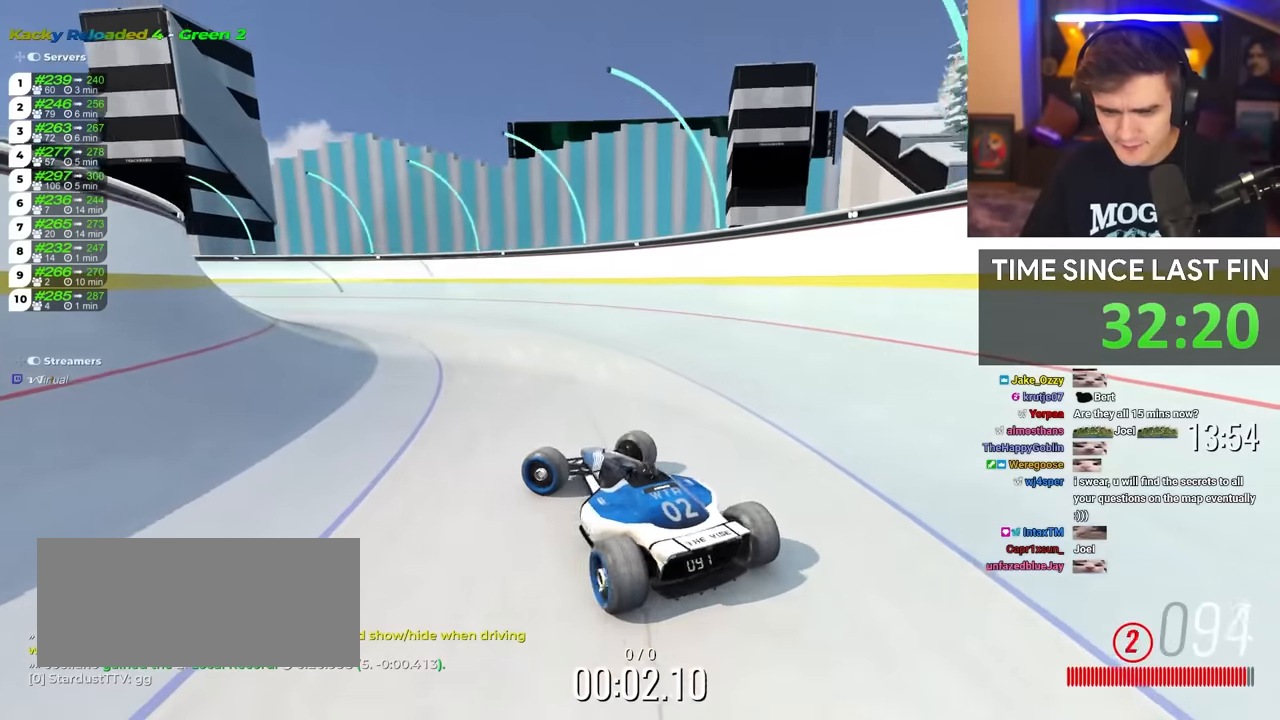
{"keys": ["right", "up"], "events": [[167, "left", "up"], [217, "right", "down"]]}
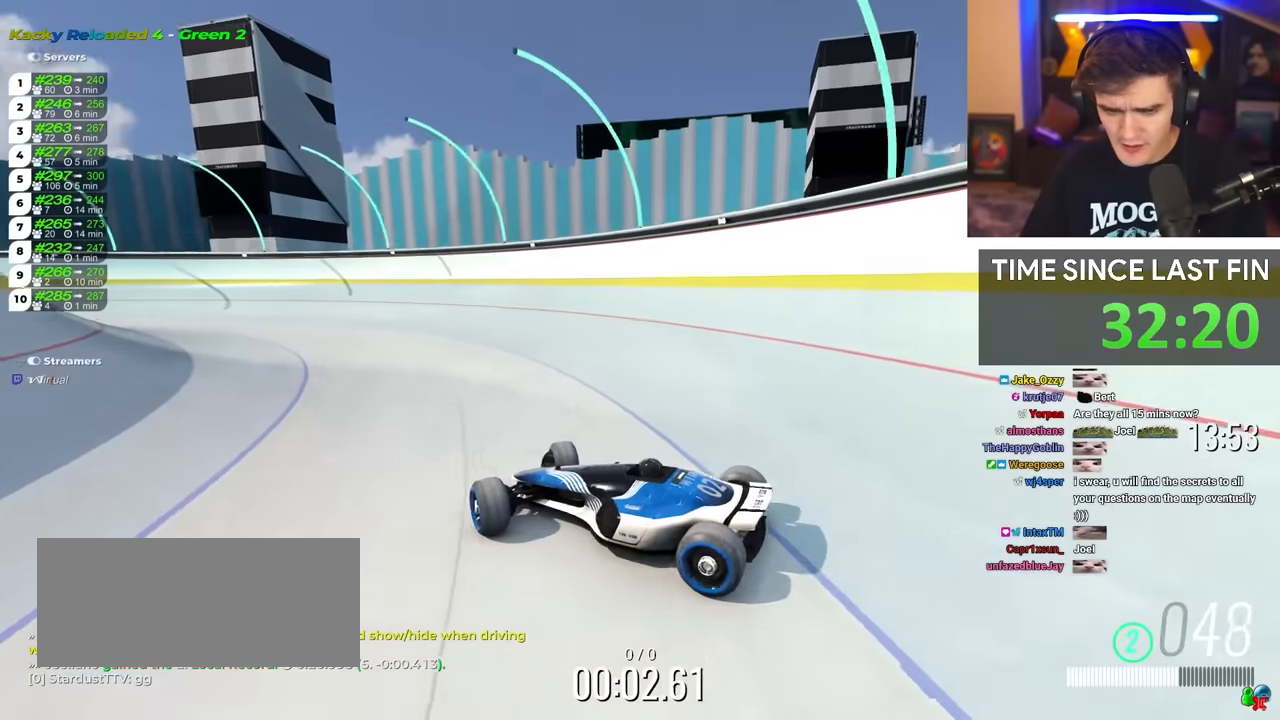
{"keys": ["right", "up"], "events": []}
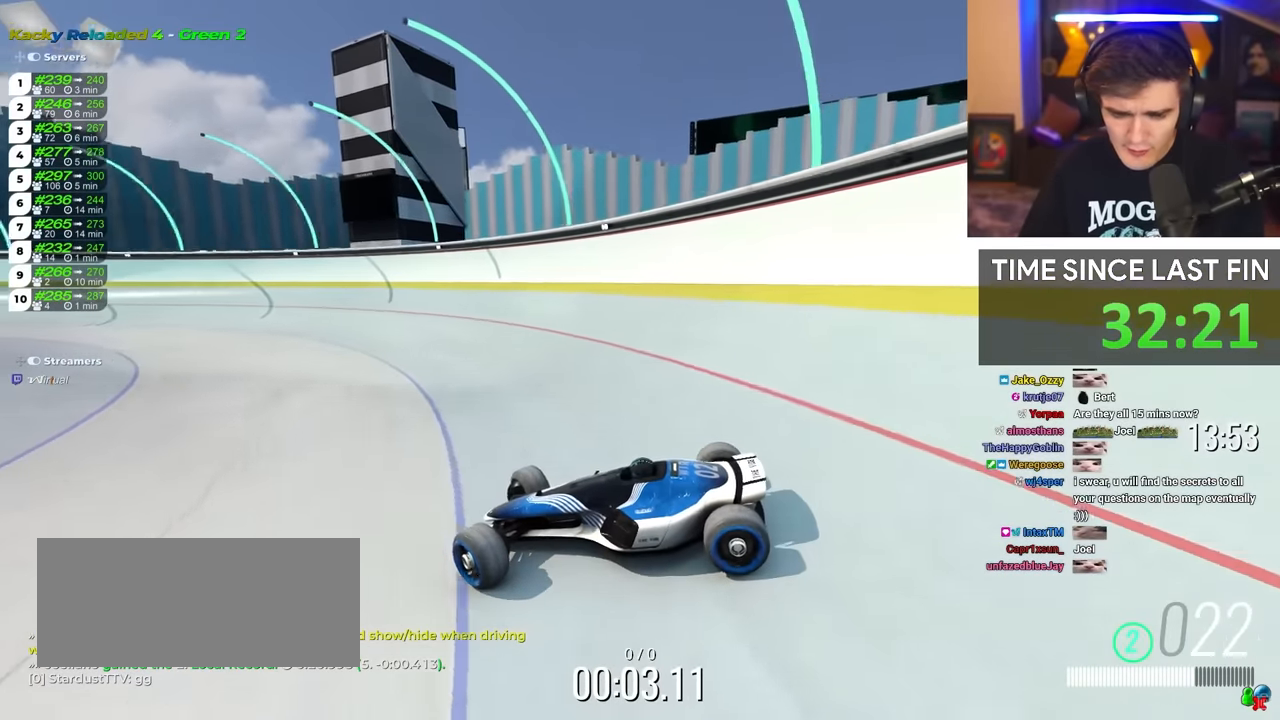
{"keys": ["right", "up"], "events": []}
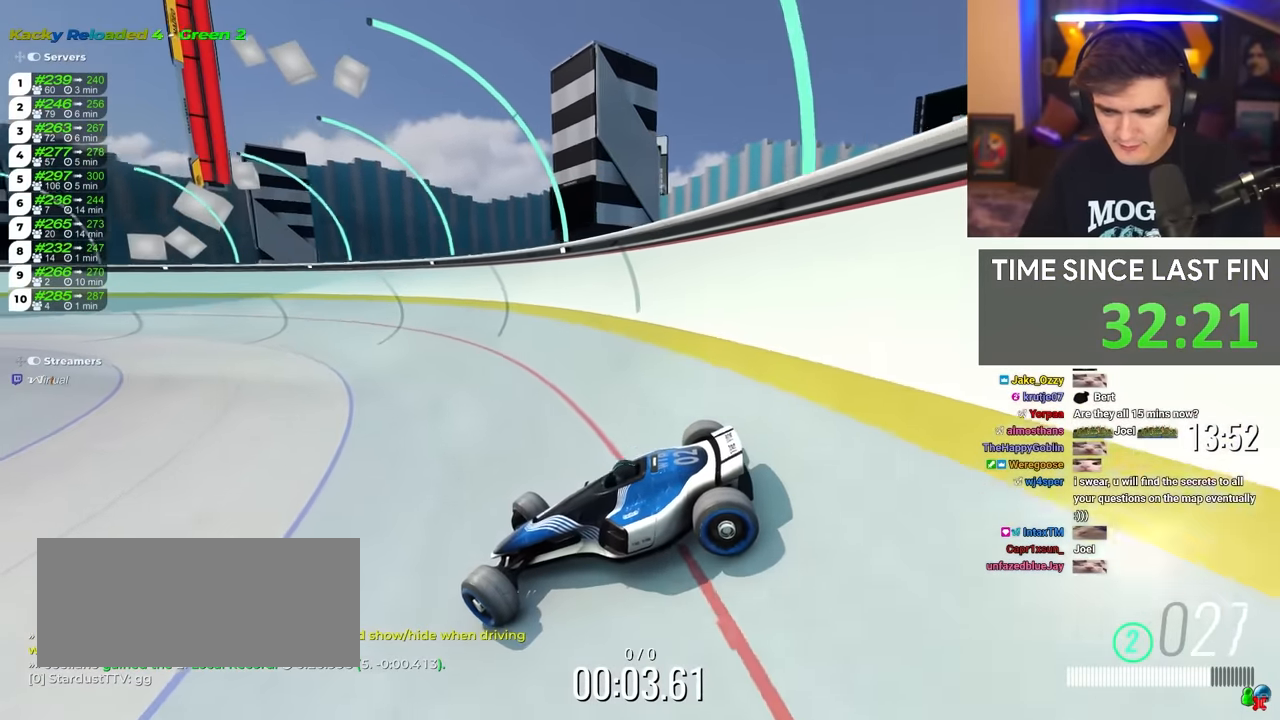
{"keys": ["right", "up"], "events": [[350, "brake", "down"], [400, "brake", "up"]]}